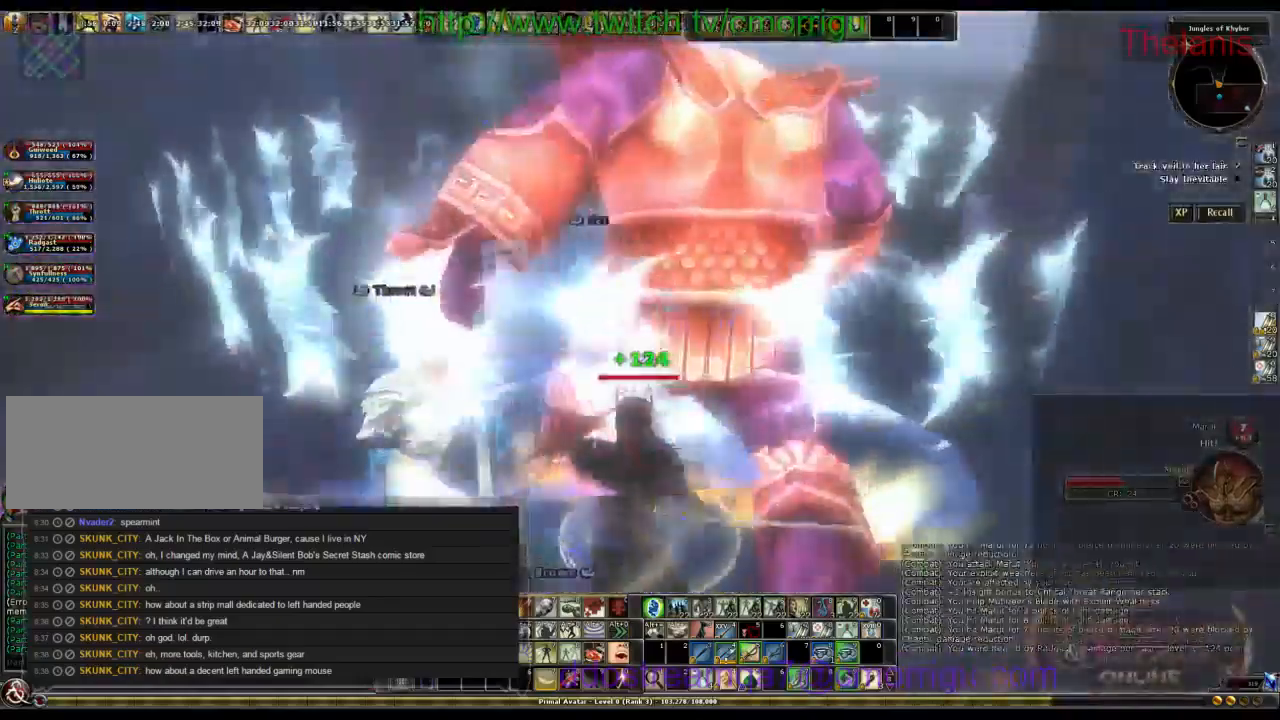
Gameplay with keyboard; each line is a JSON object with the keys held at the frame after it. "events" lists presses ("down") and releases ("up") of ".", "/", "0", "1", "2", "3", "4", "5", "6", "7", "8", "9", "a", "b", "backslash", "backspace", "c", "caps_lock", "comma", "ctrl_l", "ctrl_r", "d", "e", "equals", "escape", "f", "f1", "f10", "f11", "f12", "f2", "f3", "f4", "f5", "f6", "f7", "f8", "f9", "g", "h", "i", "j", "k", "l", "lbracket", "m", "minus", "n", "o", "p", "q", "quote", "r", "rbracket", "return", "s", "semicolon", "shift_l", "shift_r", "space", "t", "tab", "tilde", "u", "v", "w", "x", "y" and "z" between this image and that frame as [ms after this image, input, new state], when the widget could be followed in between. No other keys are recorded. Mouse input is not recorded.
{"keys": [], "events": [[100, "6", "up"]]}
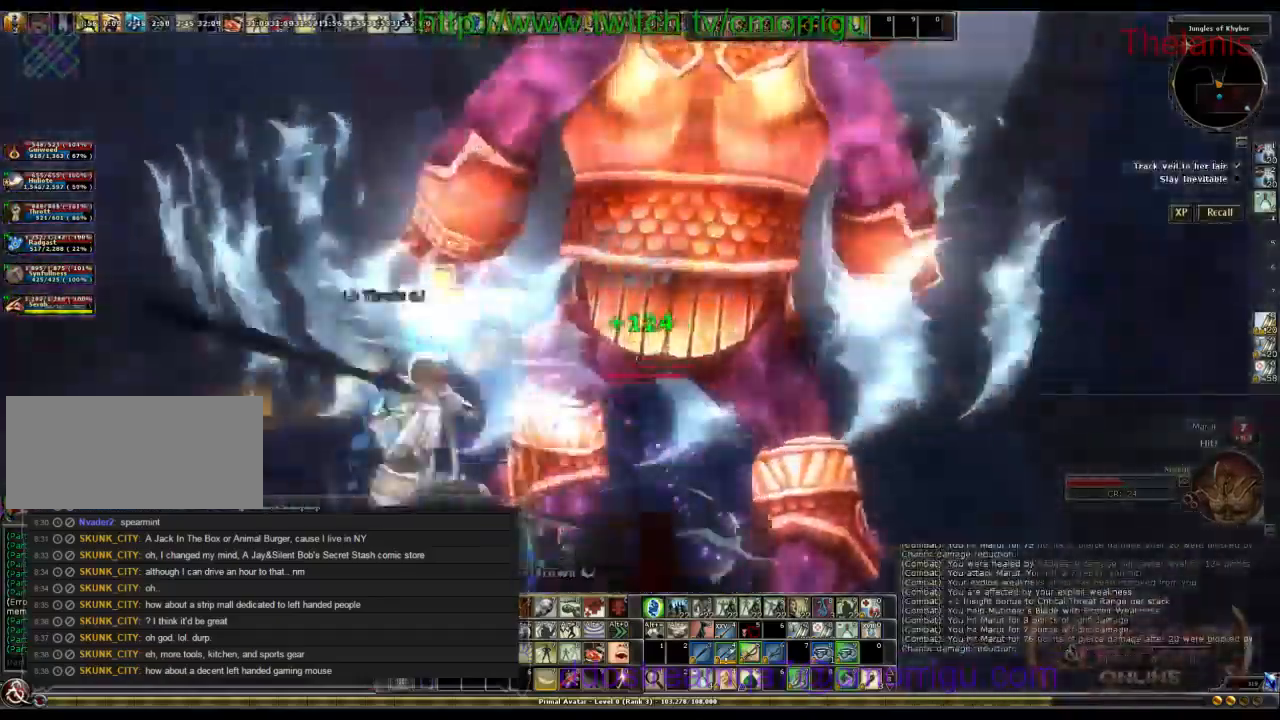
{"keys": [], "events": []}
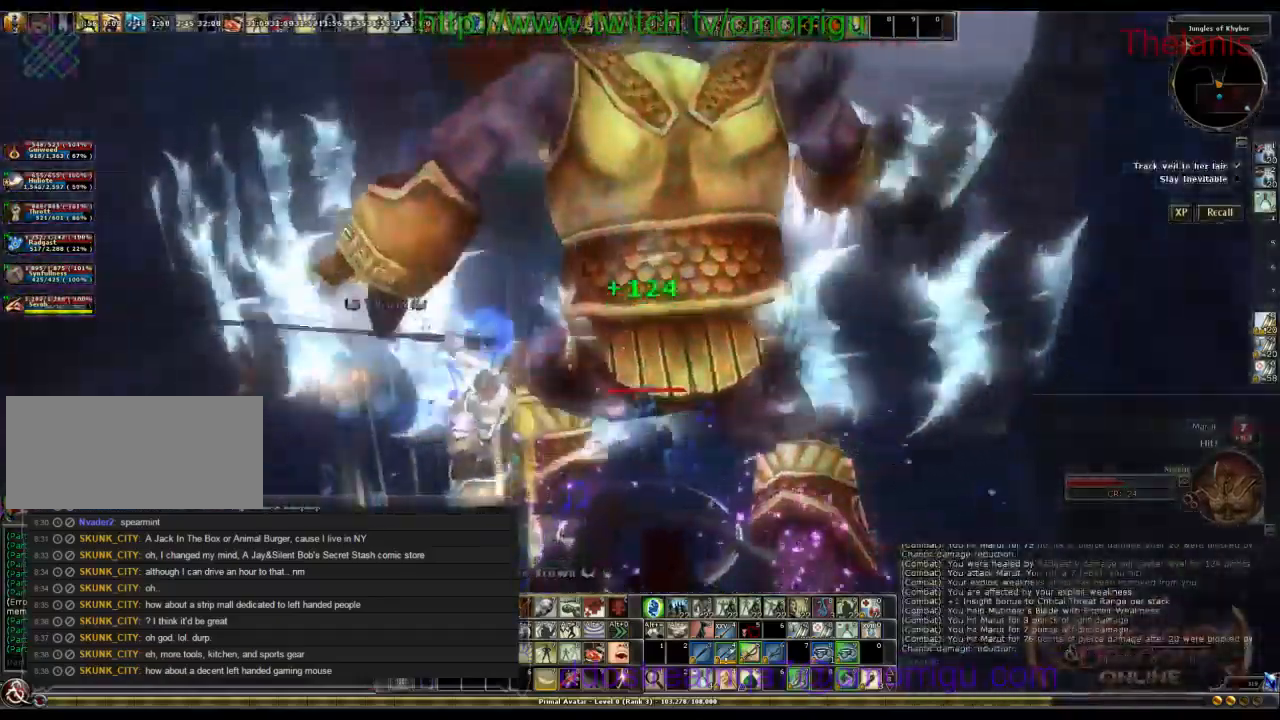
{"keys": [], "events": []}
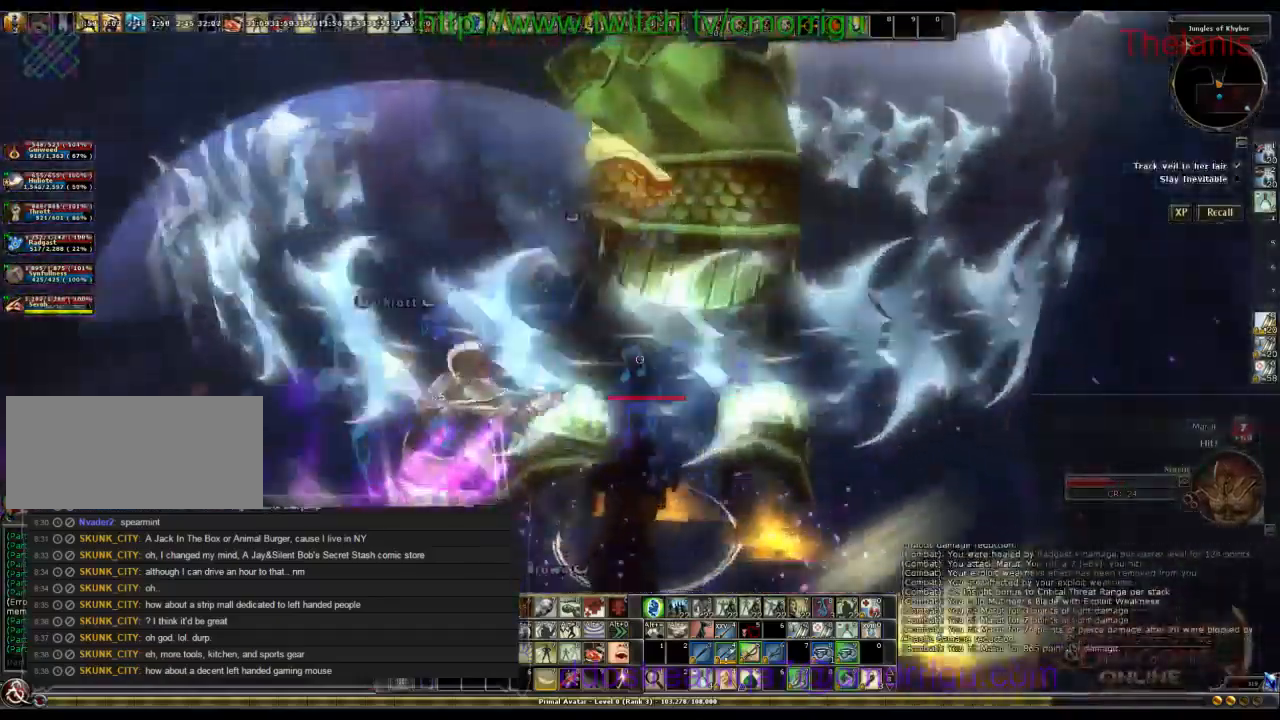
{"keys": [], "events": []}
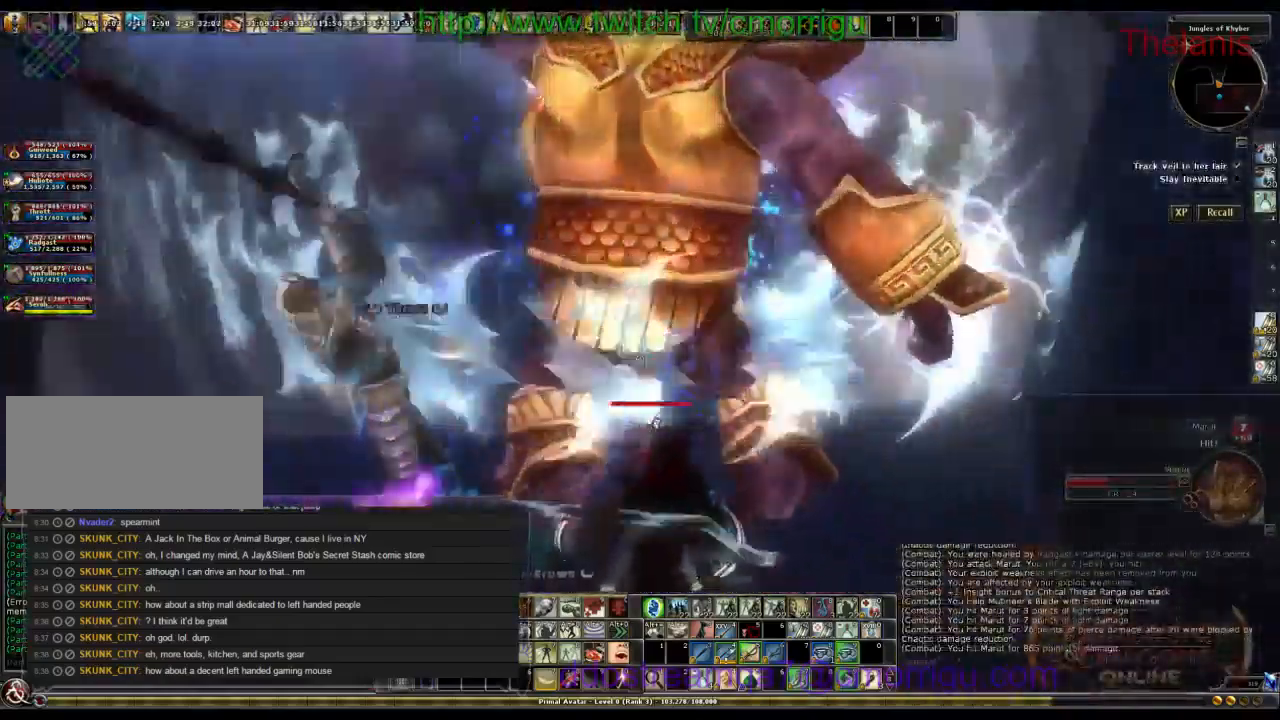
{"keys": []}
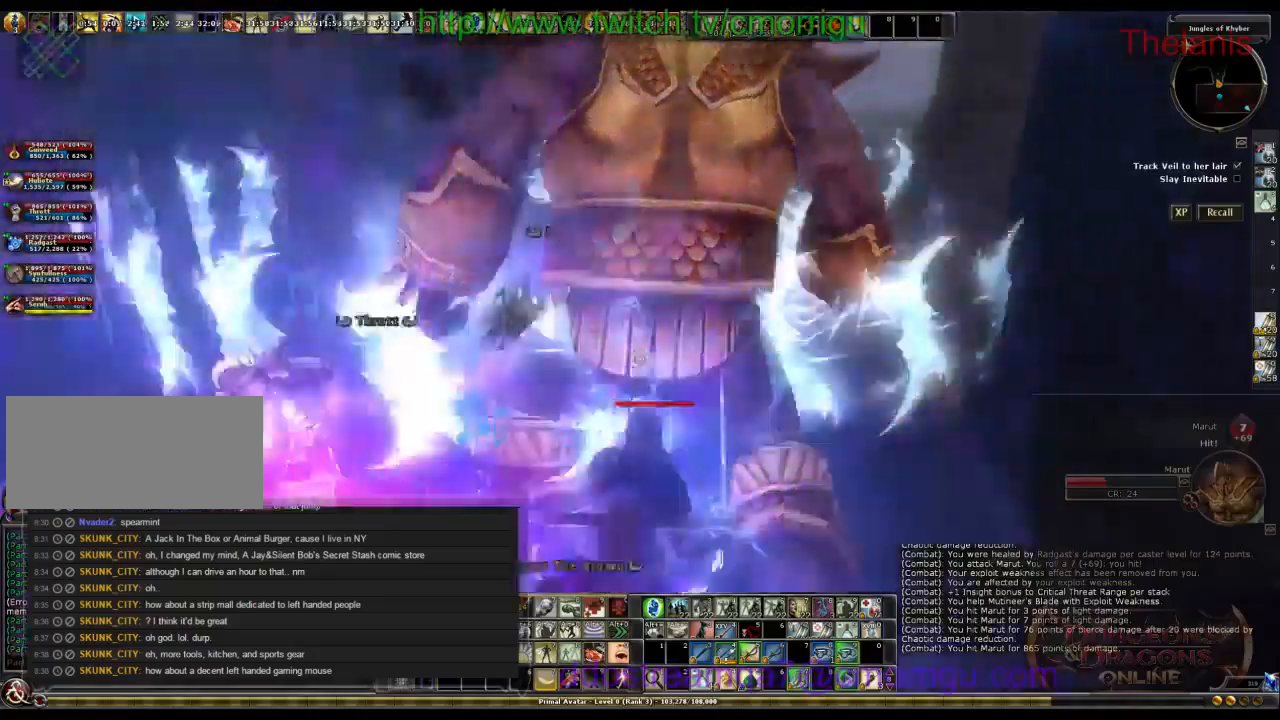
{"keys": ["tab"], "events": [[400, "tab", "down"]]}
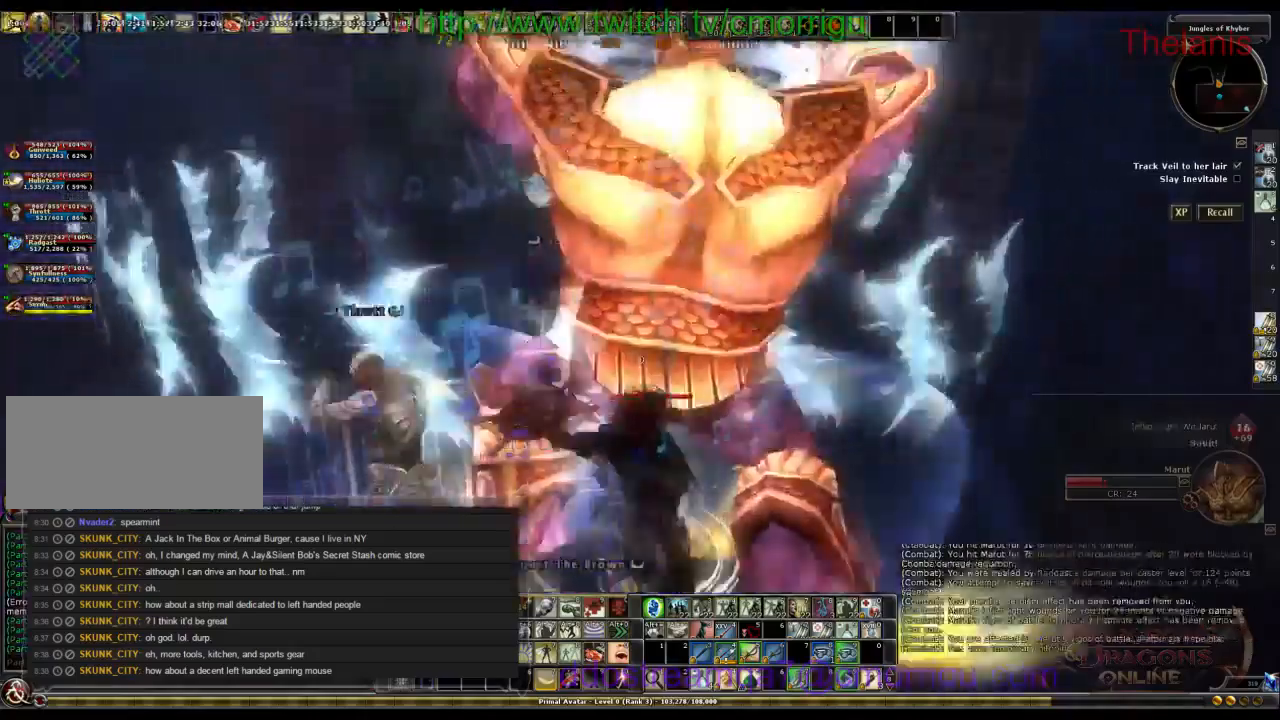
{"keys": [], "events": [[100, "tab", "up"]]}
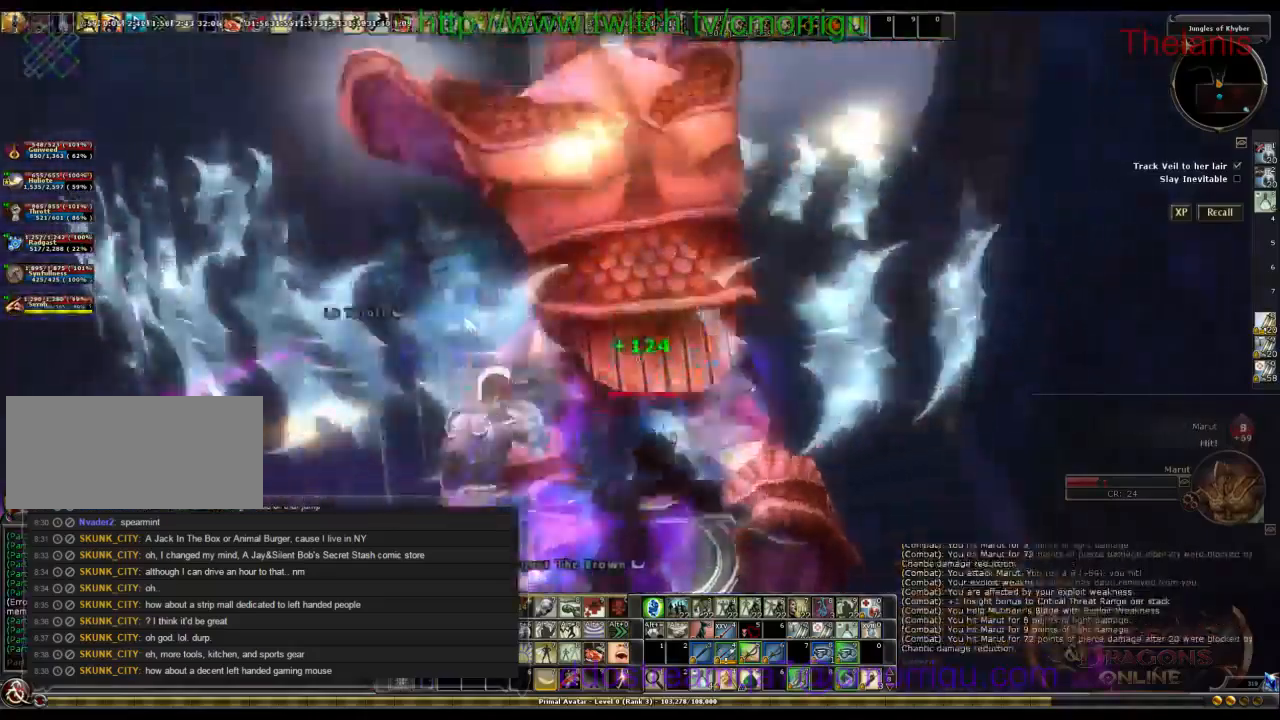
{"keys": []}
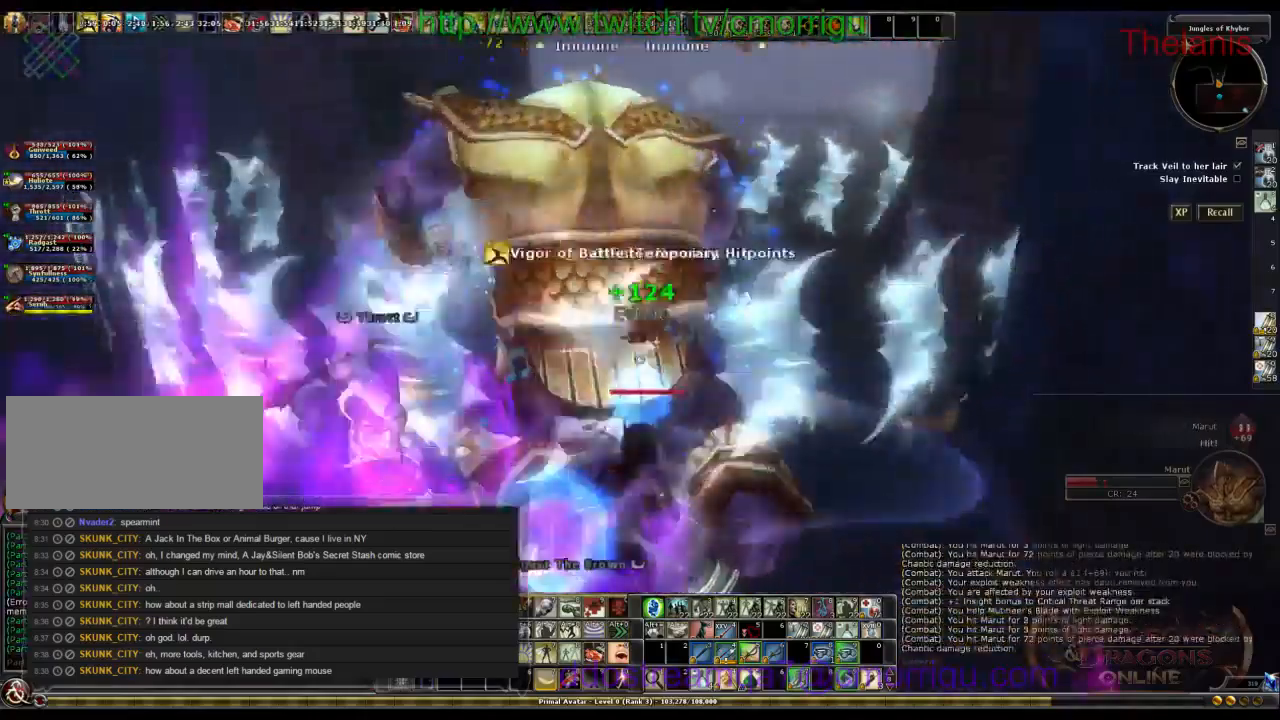
{"keys": [], "events": [[267, "1", "down"], [467, "1", "up"]]}